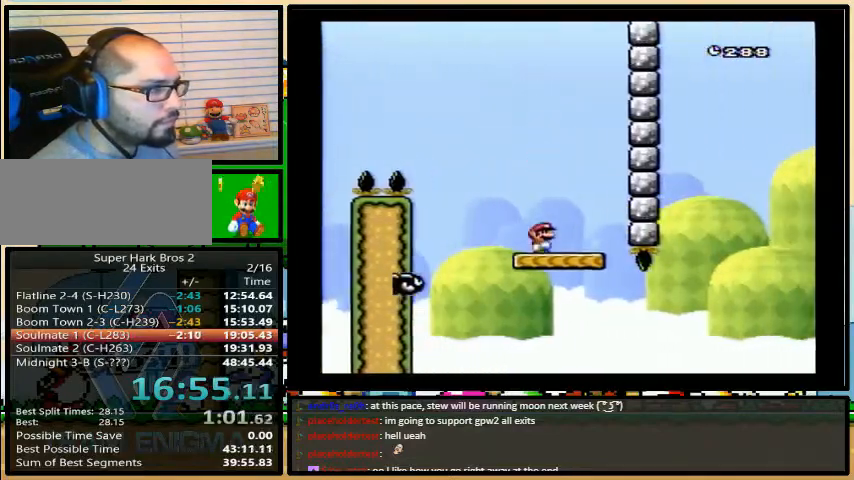
Gameplay with a controller (Nintendo layout); each line is a JSON object with the inputs held at the frame after it. "events" lists button and stick changes between this image and that frame as [ms after this image, input, new state], when the widget could be followed in between. Not read: L3 R3.
{"buttons": ["Y", "DPAD_RIGHT"], "events": [[133, "B", "up"], [133, "DPAD_UP", "up"]]}
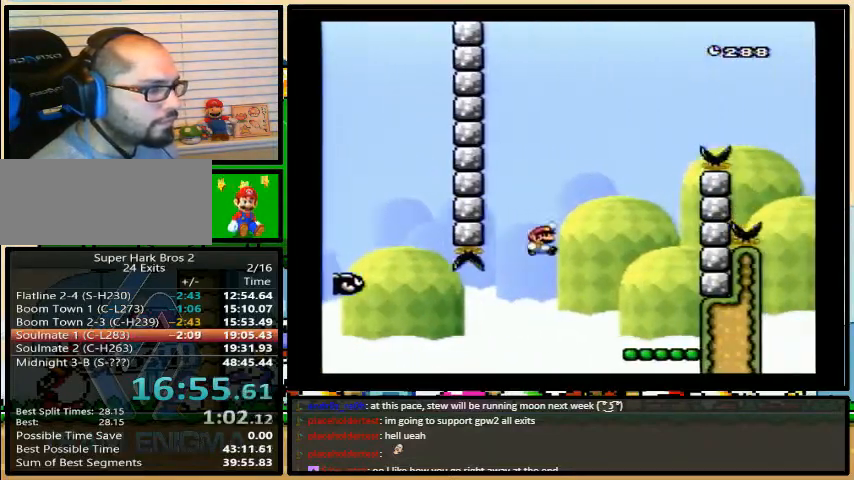
{"buttons": ["B", "Y", "DPAD_RIGHT"], "events": [[33, "DPAD_LEFT", "down"], [133, "DPAD_LEFT", "up"], [200, "B", "down"]]}
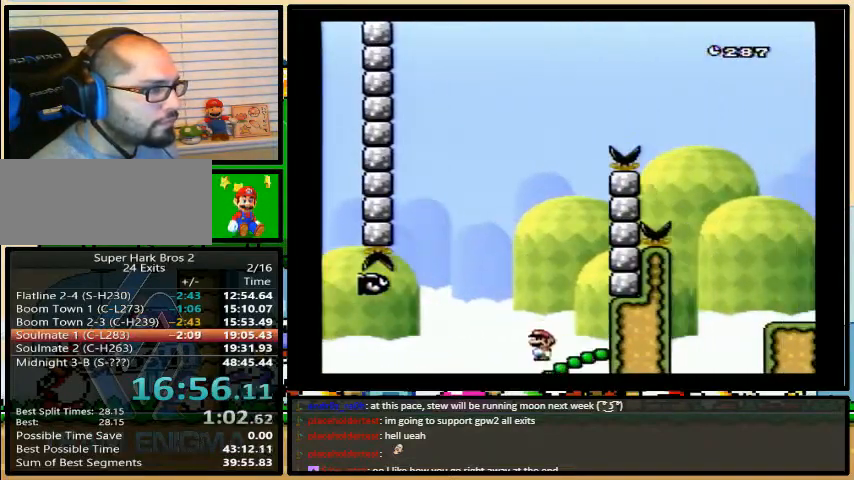
{"buttons": ["B", "Y", "DPAD_RIGHT"], "events": [[167, "DPAD_UP", "down"], [433, "DPAD_UP", "up"]]}
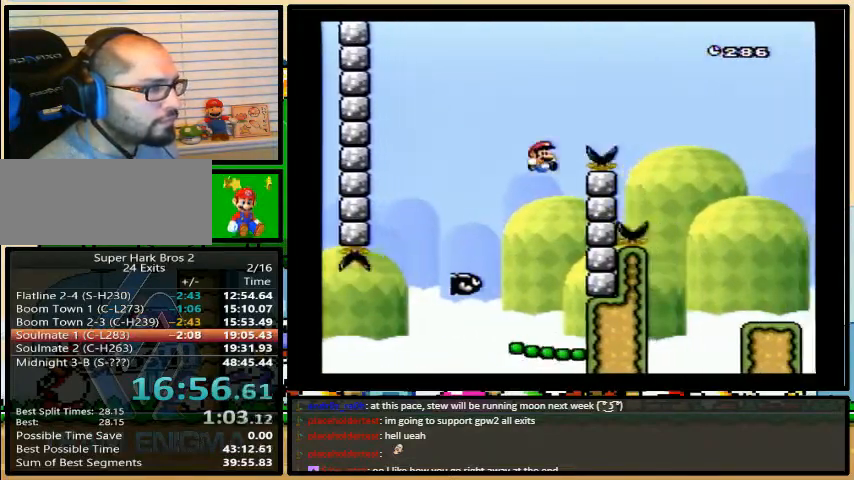
{"buttons": ["Y", "DPAD_UP", "DPAD_LEFT"], "events": [[267, "B", "up"], [500, "DPAD_LEFT", "down"], [500, "DPAD_RIGHT", "up"], [500, "DPAD_UP", "down"]]}
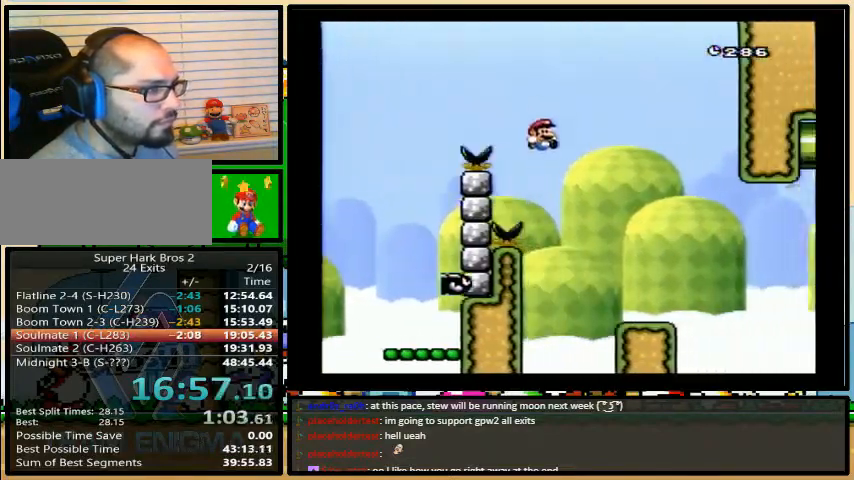
{"buttons": ["Y", "DPAD_RIGHT"]}
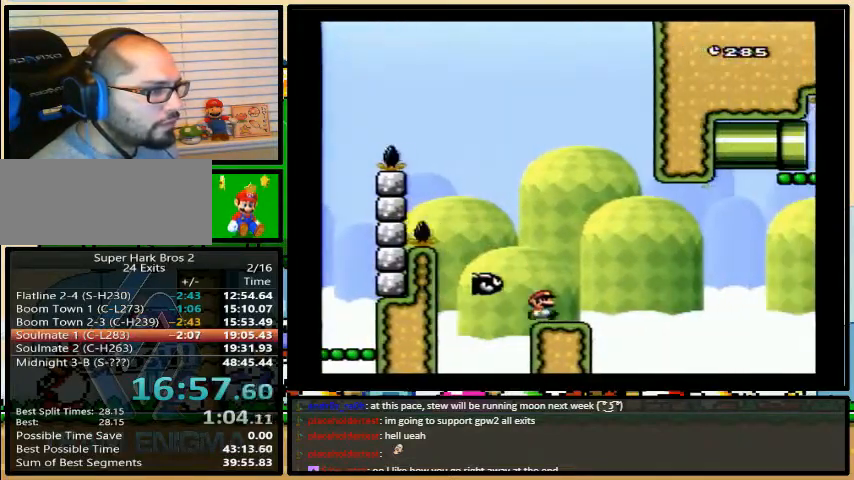
{"buttons": ["B", "Y", "DPAD_UP", "DPAD_RIGHT"], "events": [[67, "DPAD_UP", "down"], [400, "B", "down"]]}
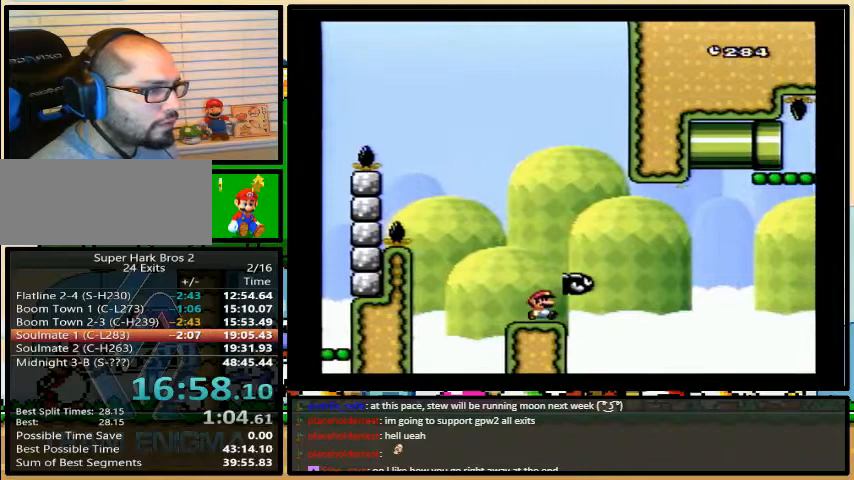
{"buttons": ["B", "Y", "DPAD_UP", "DPAD_RIGHT"], "events": [[200, "B", "up"], [433, "B", "down"]]}
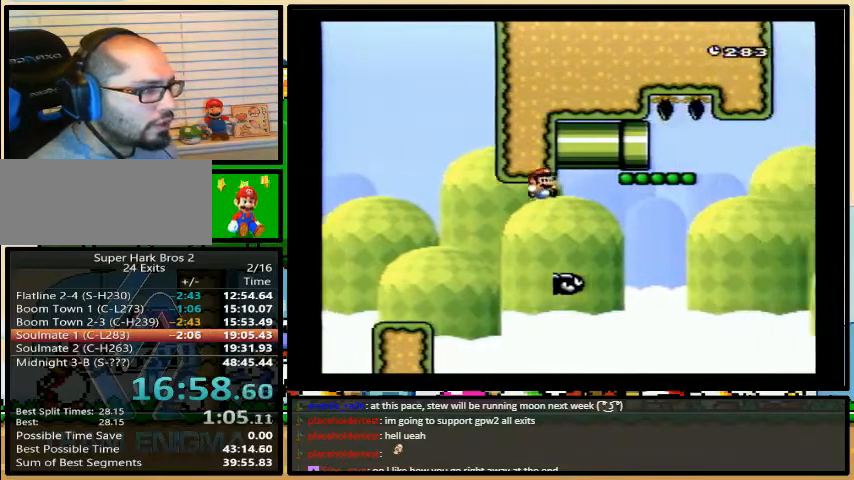
{"buttons": ["Y", "DPAD_LEFT"], "events": [[167, "DPAD_LEFT", "down"], [200, "DPAD_UP", "up"], [367, "B", "up"], [400, "DPAD_RIGHT", "up"]]}
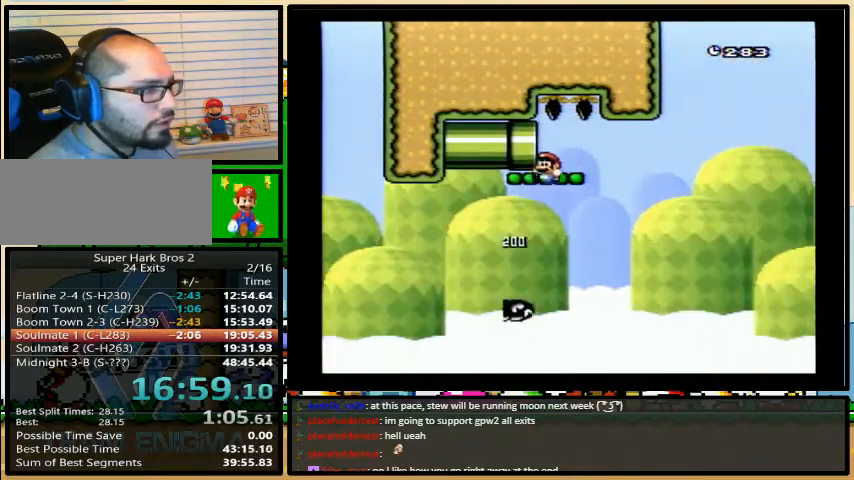
{"buttons": ["Y", "DPAD_LEFT"], "events": []}
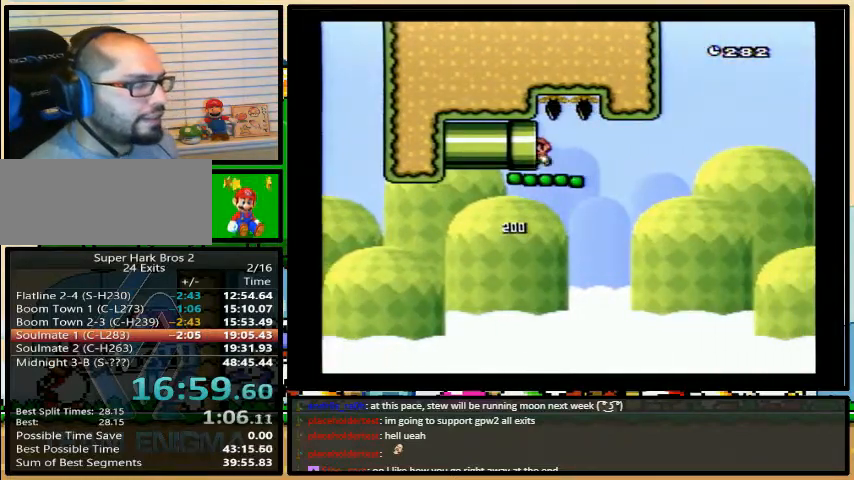
{"buttons": ["Y"], "events": [[133, "DPAD_LEFT", "up"]]}
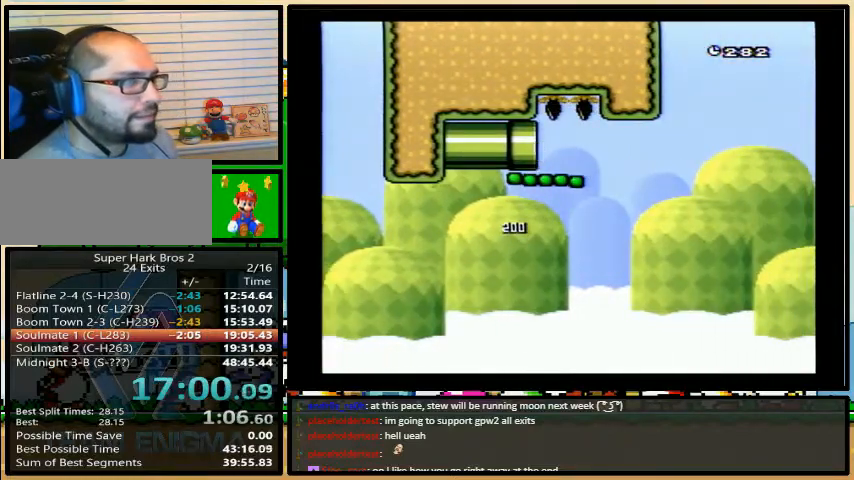
{"buttons": ["Y"], "events": []}
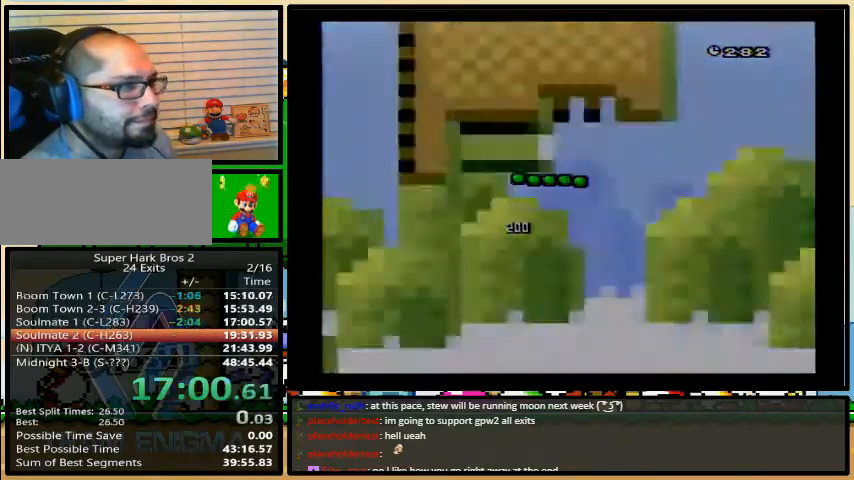
{"buttons": ["Y"], "events": []}
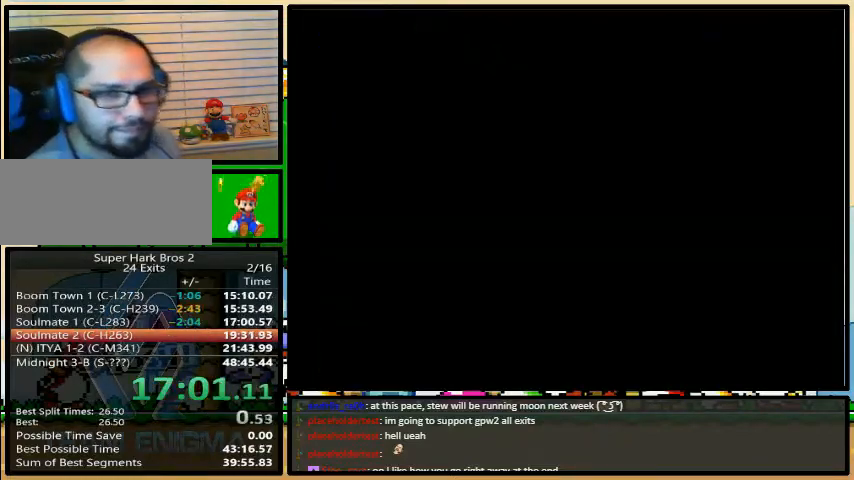
{"buttons": ["Y"], "events": []}
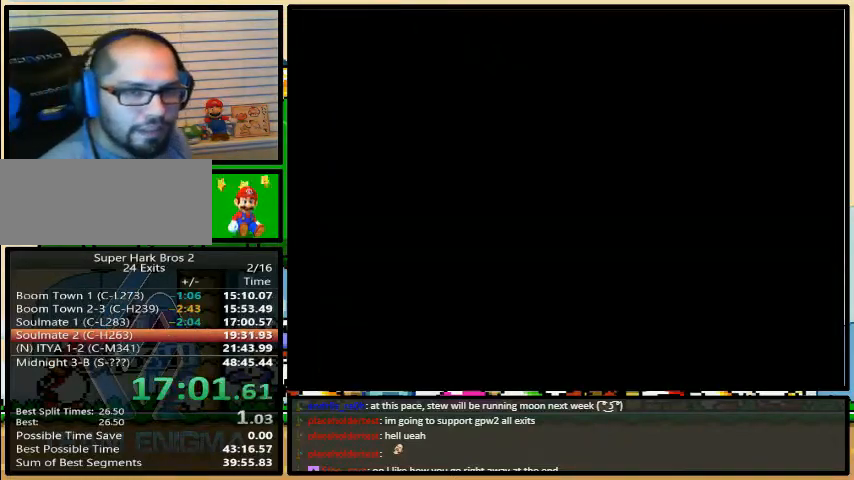
{"buttons": ["Y"], "events": []}
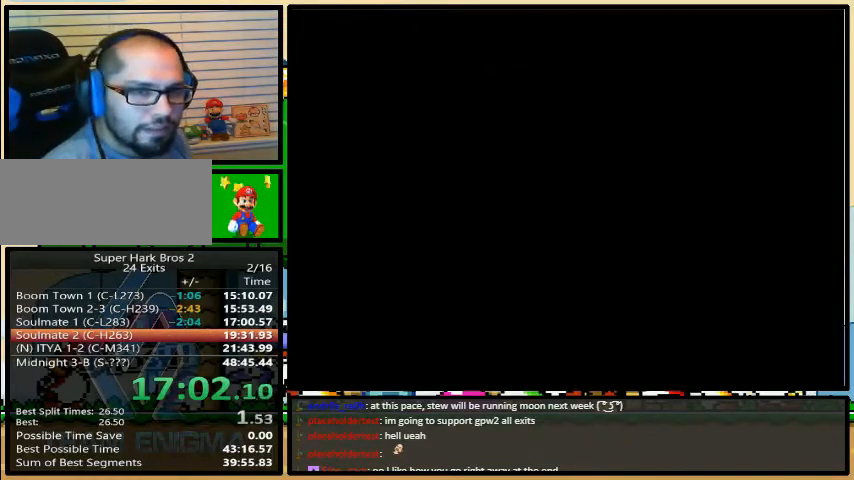
{"buttons": ["Y", "DPAD_RIGHT"], "events": [[167, "DPAD_RIGHT", "down"]]}
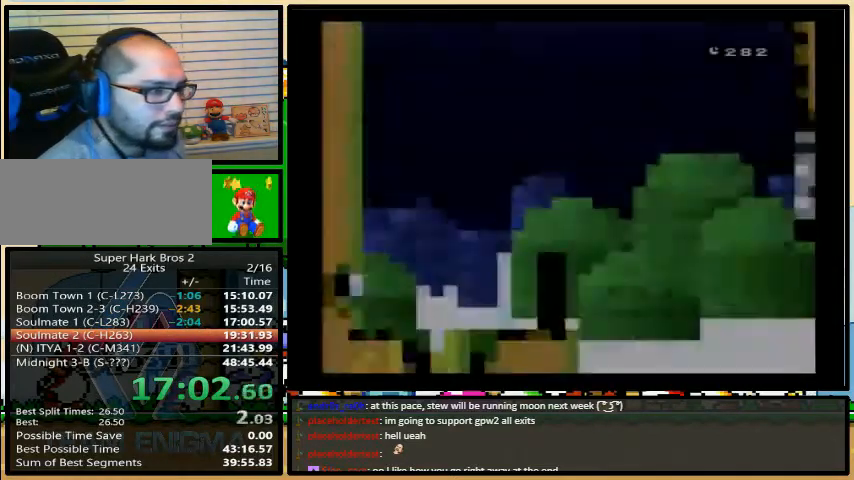
{"buttons": ["Y", "DPAD_RIGHT"], "events": []}
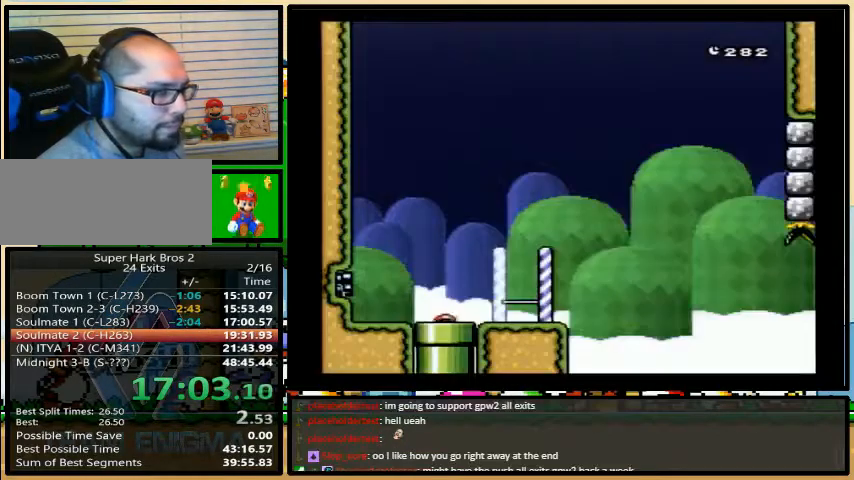
{"buttons": ["Y", "DPAD_RIGHT"], "events": []}
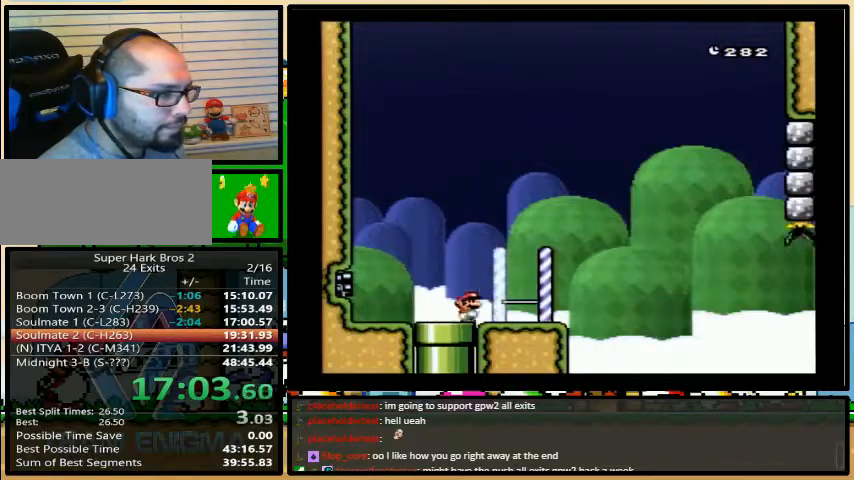
{"buttons": ["Y", "DPAD_RIGHT"], "events": [[100, "DPAD_UP", "down"], [133, "B", "down"], [267, "DPAD_UP", "up"], [400, "B", "up"]]}
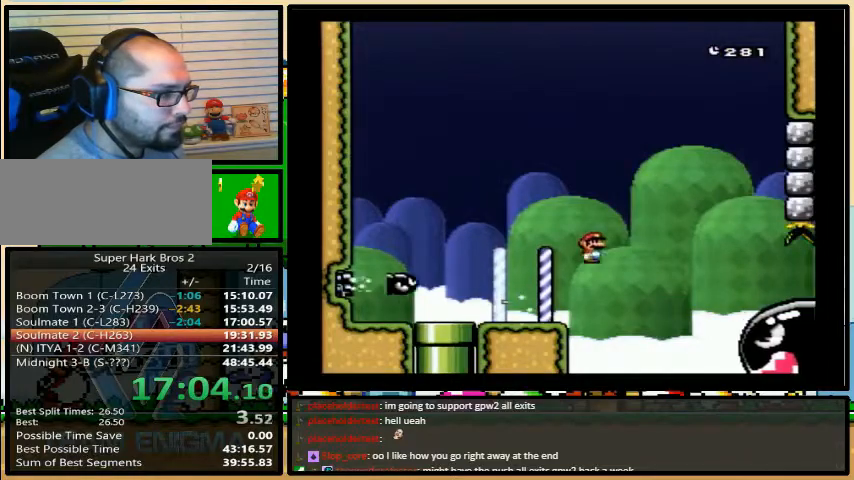
{"buttons": ["B", "Y", "DPAD_RIGHT"], "events": [[400, "B", "down"]]}
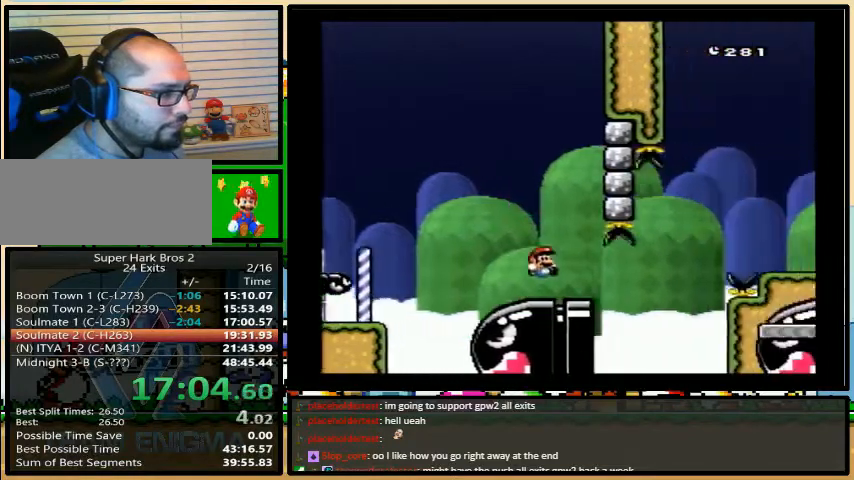
{"buttons": ["B", "Y", "DPAD_RIGHT"], "events": []}